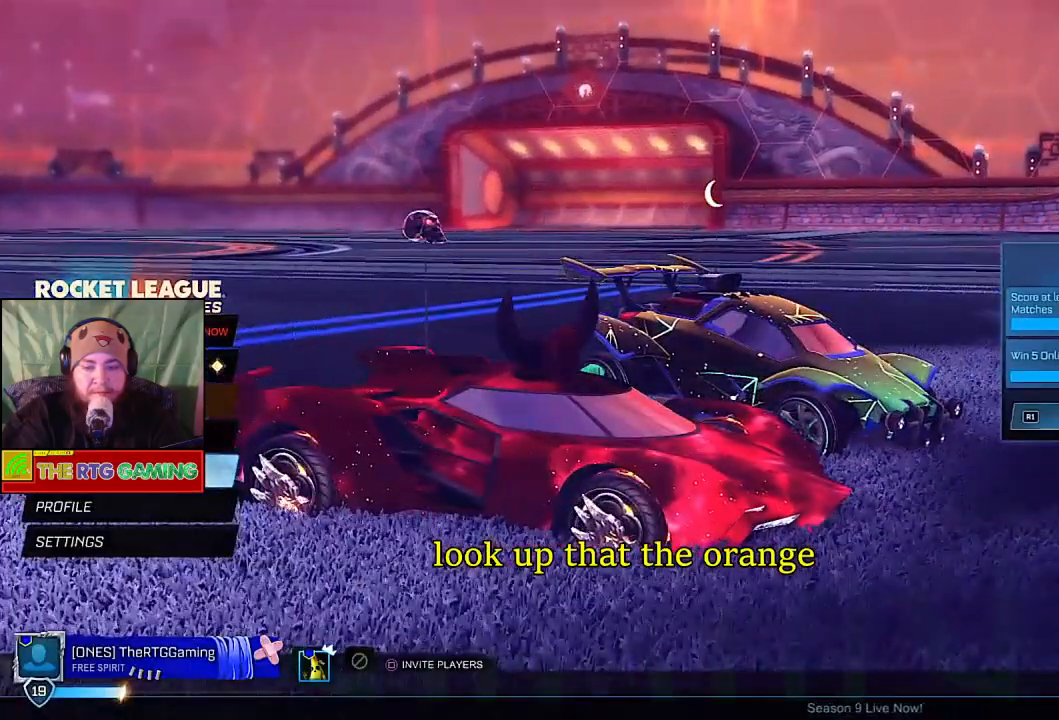
Gameplay with a controller (PlayStation layout); each line is a JSON object with the inputs held at the frame after it. "events" lists button and stick changes between this image and that frame as [ms after this image, input, new state], when the widget could be followed in between.
{"buttons": [], "left_stick": "center", "right_stick": "left", "events": []}
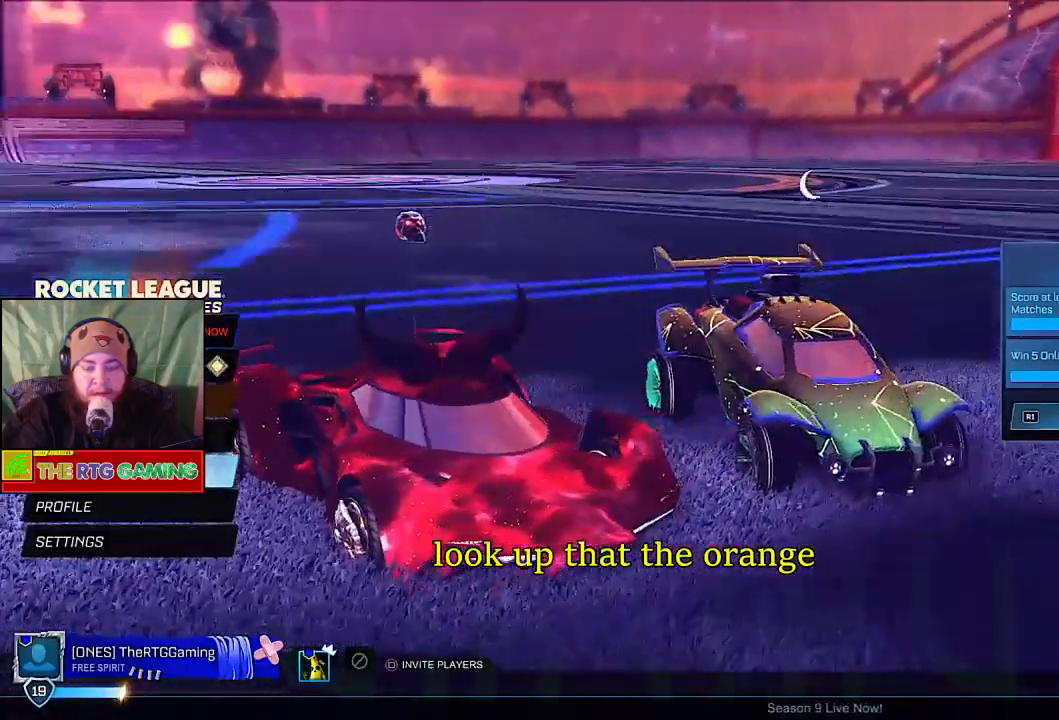
{"buttons": [], "left_stick": "center", "right_stick": "left", "events": []}
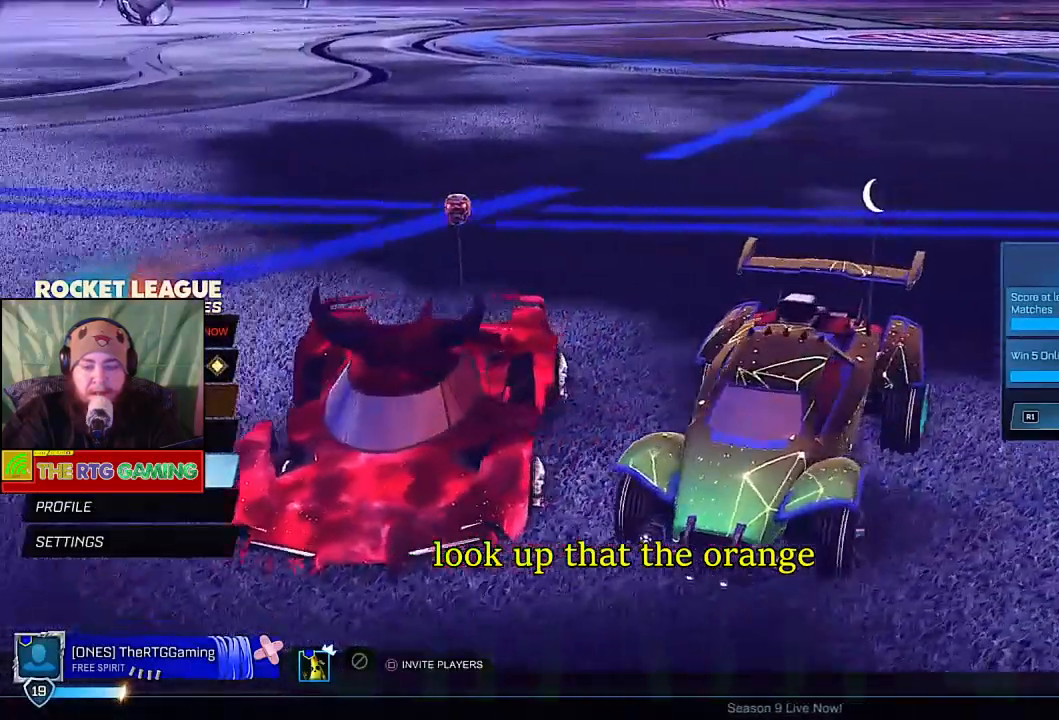
{"buttons": [], "left_stick": "center", "right_stick": "center", "events": [[417, "right_stick", "center"]]}
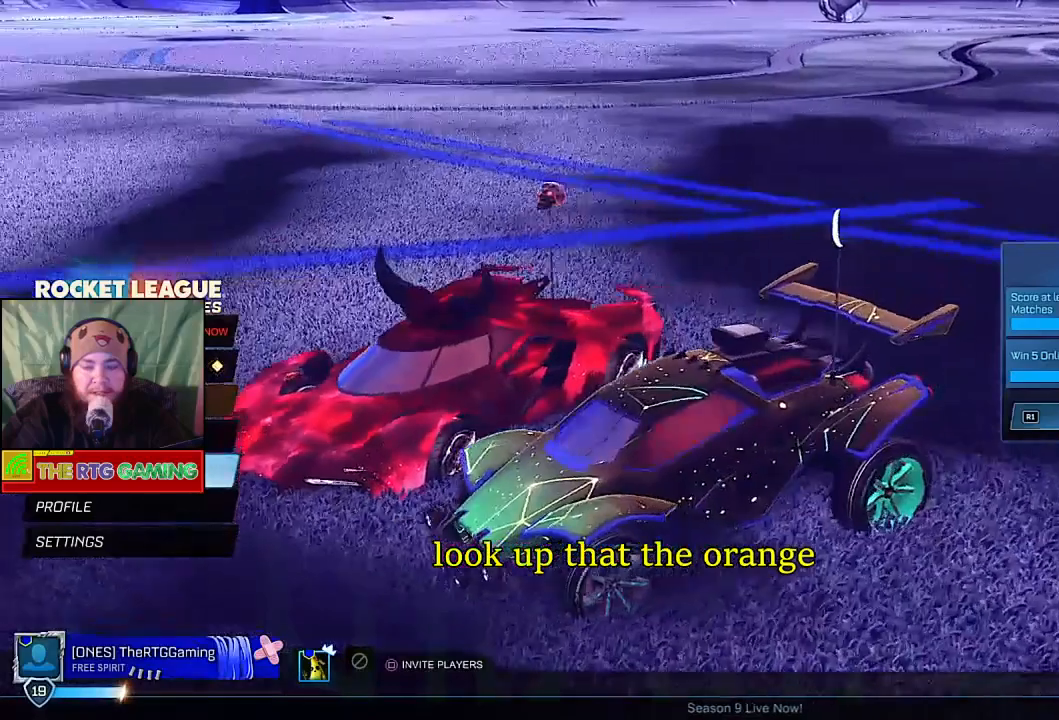
{"buttons": [], "left_stick": "center", "right_stick": "center", "events": []}
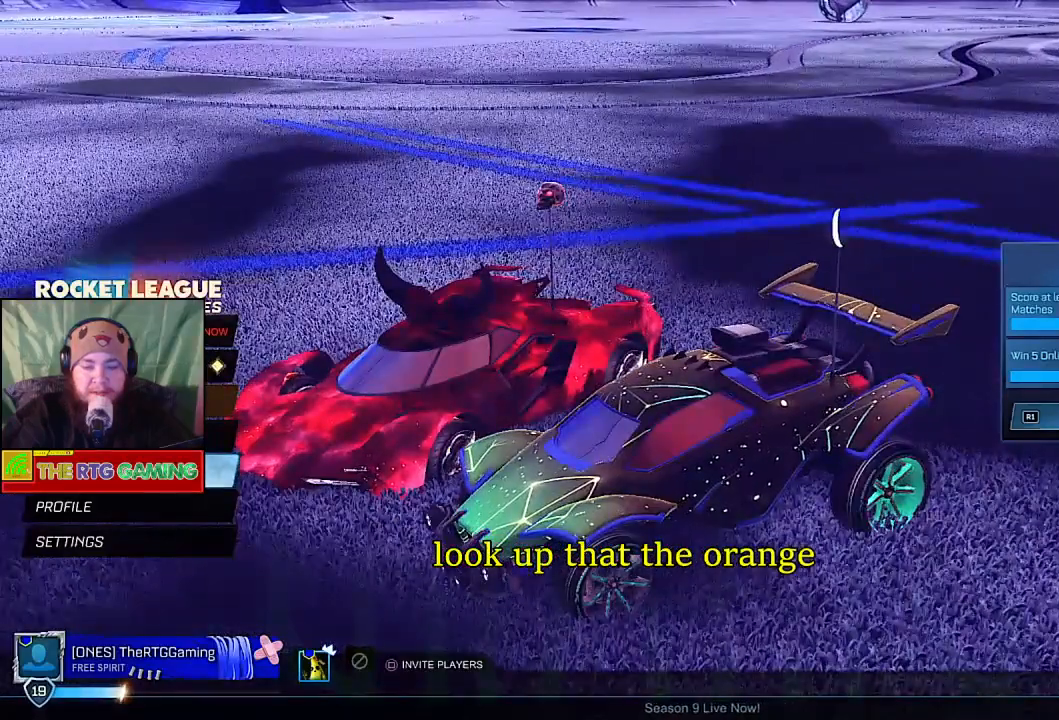
{"buttons": [], "left_stick": "center", "right_stick": "right", "events": [[117, "right_stick", "right"]]}
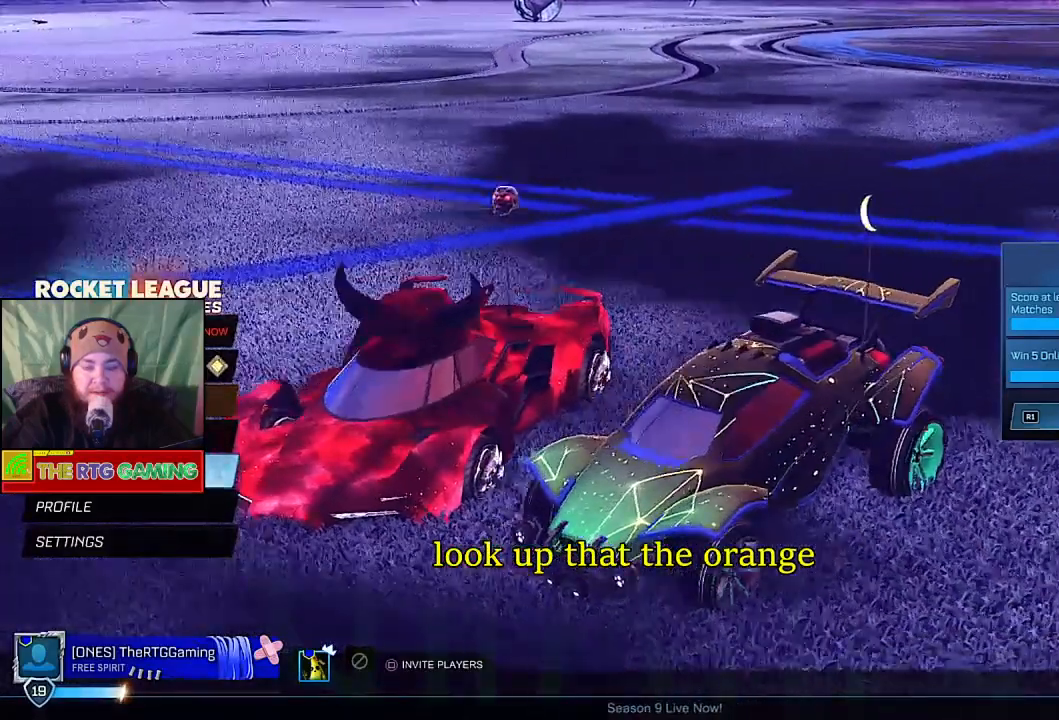
{"buttons": [], "left_stick": "center", "right_stick": "right", "events": []}
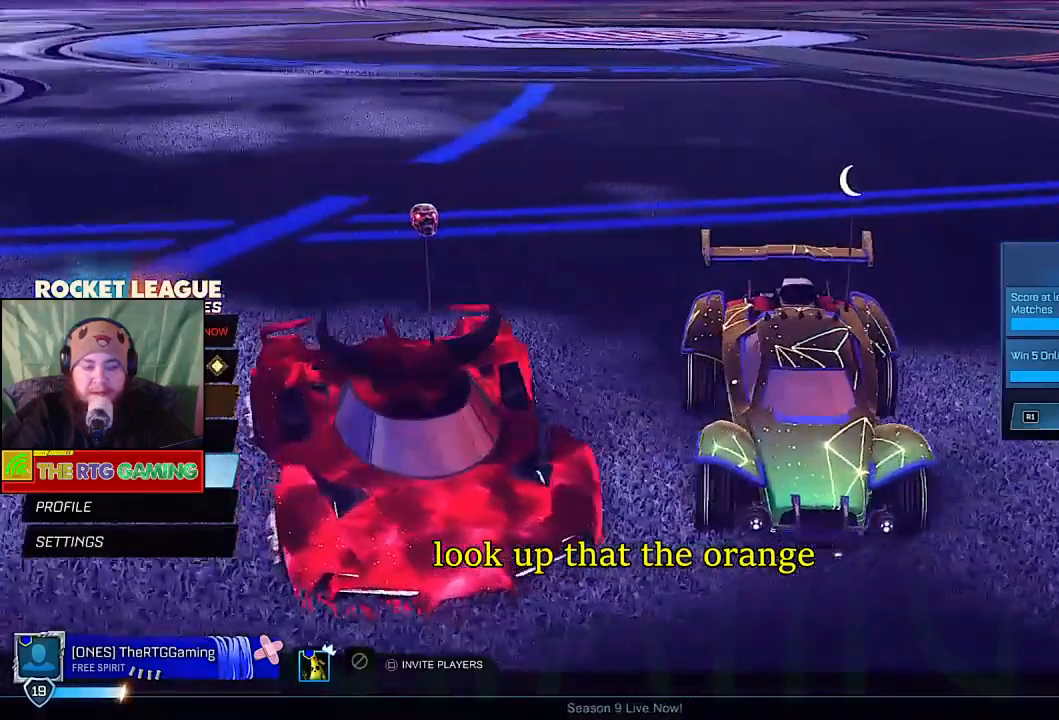
{"buttons": [], "left_stick": "center", "right_stick": "center", "events": [[183, "right_stick", "center"]]}
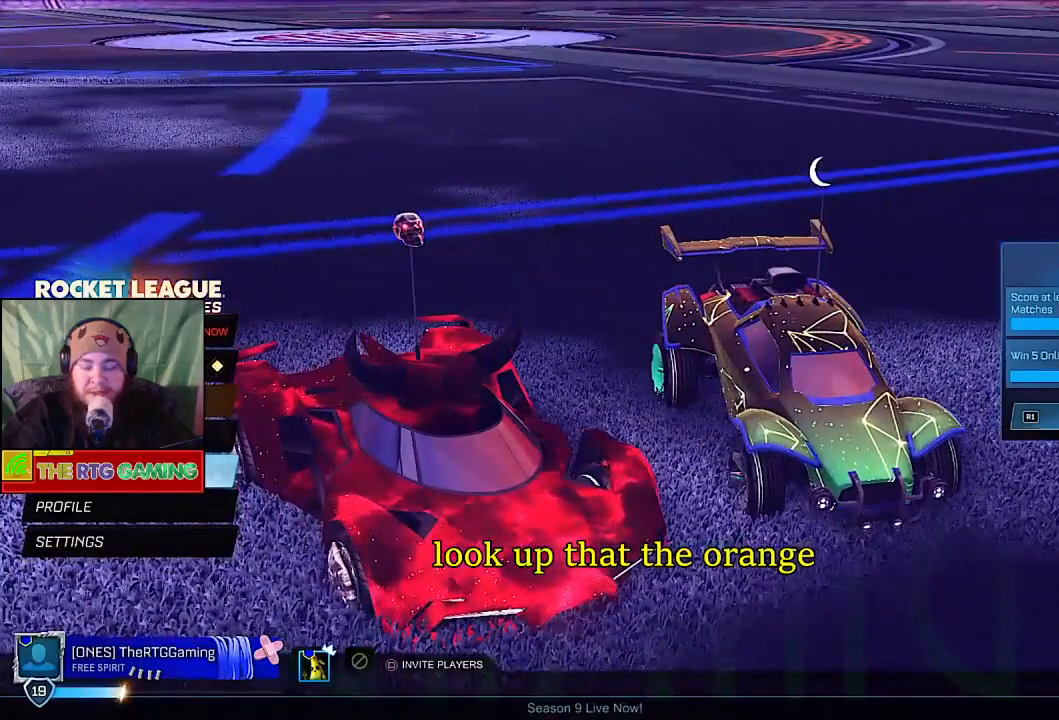
{"buttons": [], "left_stick": "center", "right_stick": "center", "events": []}
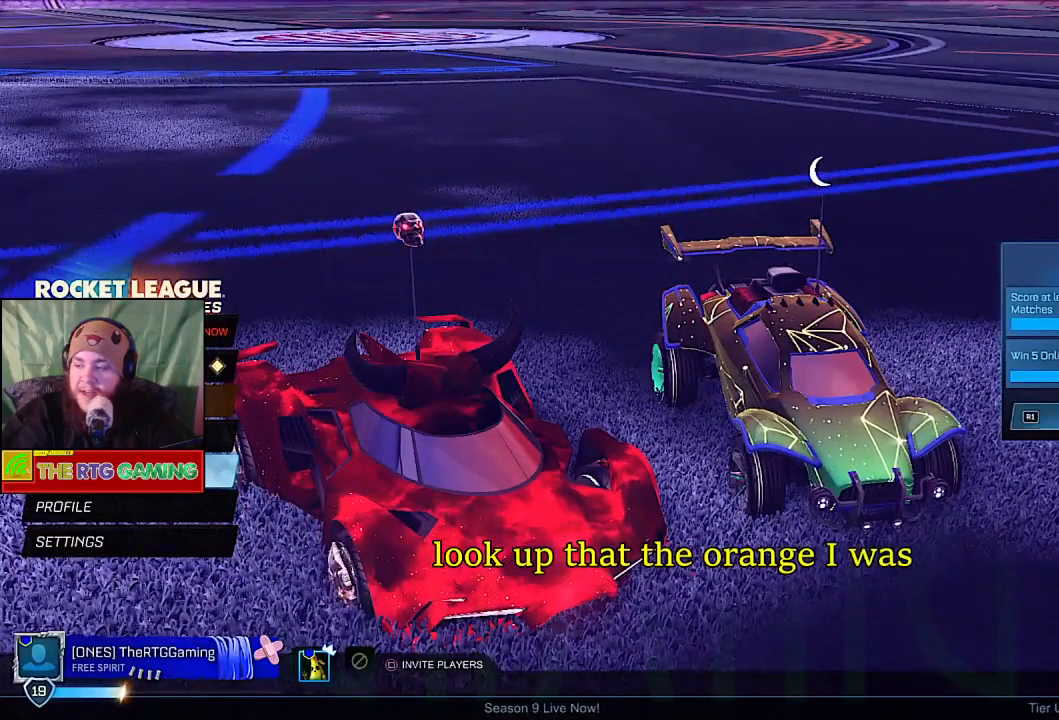
{"buttons": [], "left_stick": "center", "right_stick": "center", "events": []}
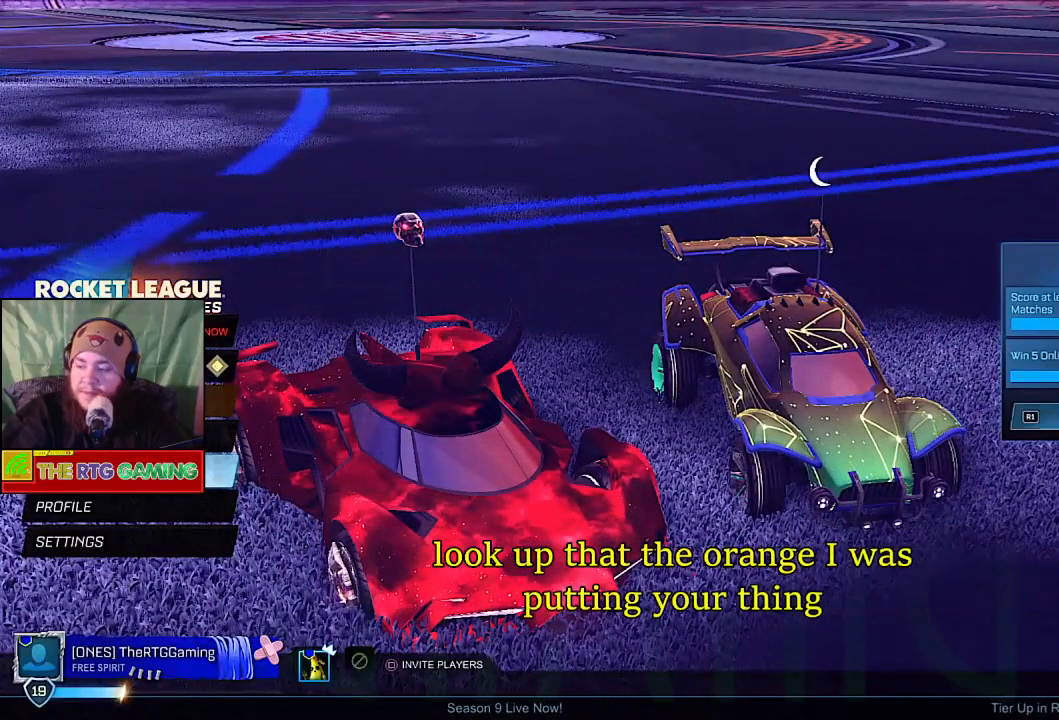
{"buttons": [], "left_stick": "center", "right_stick": "center", "events": []}
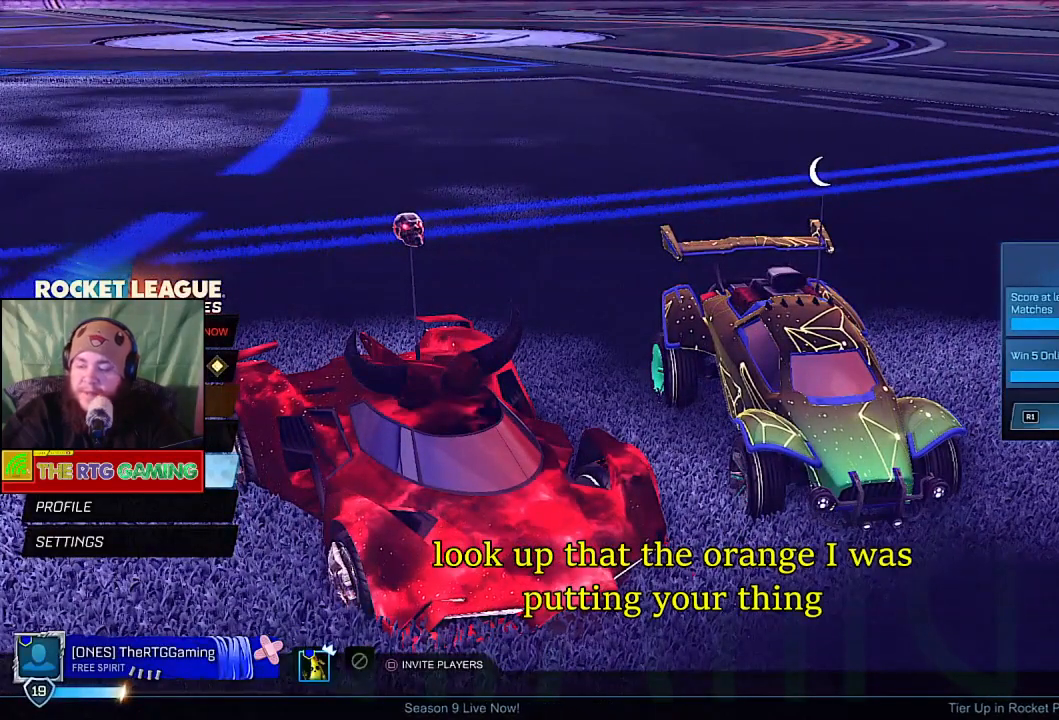
{"buttons": [], "left_stick": "center", "right_stick": "left", "events": [[483, "right_stick", "left"]]}
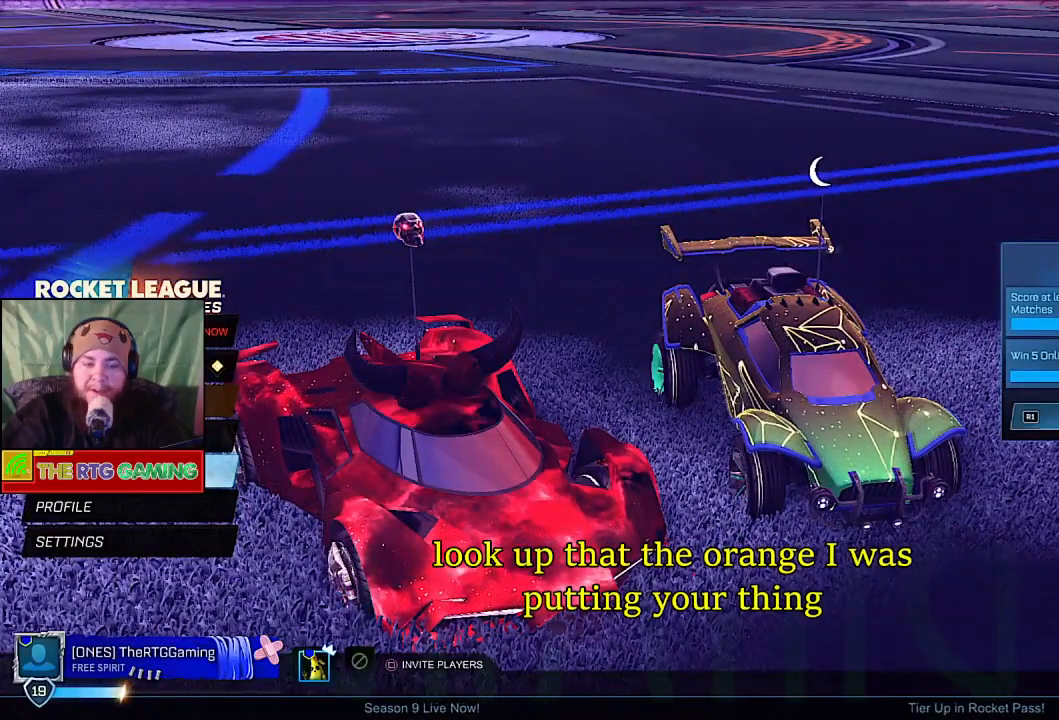
{"buttons": ["DPAD_UP"], "left_stick": "center", "right_stick": "center", "events": [[333, "right_stick", "center"], [500, "DPAD_UP", "down"]]}
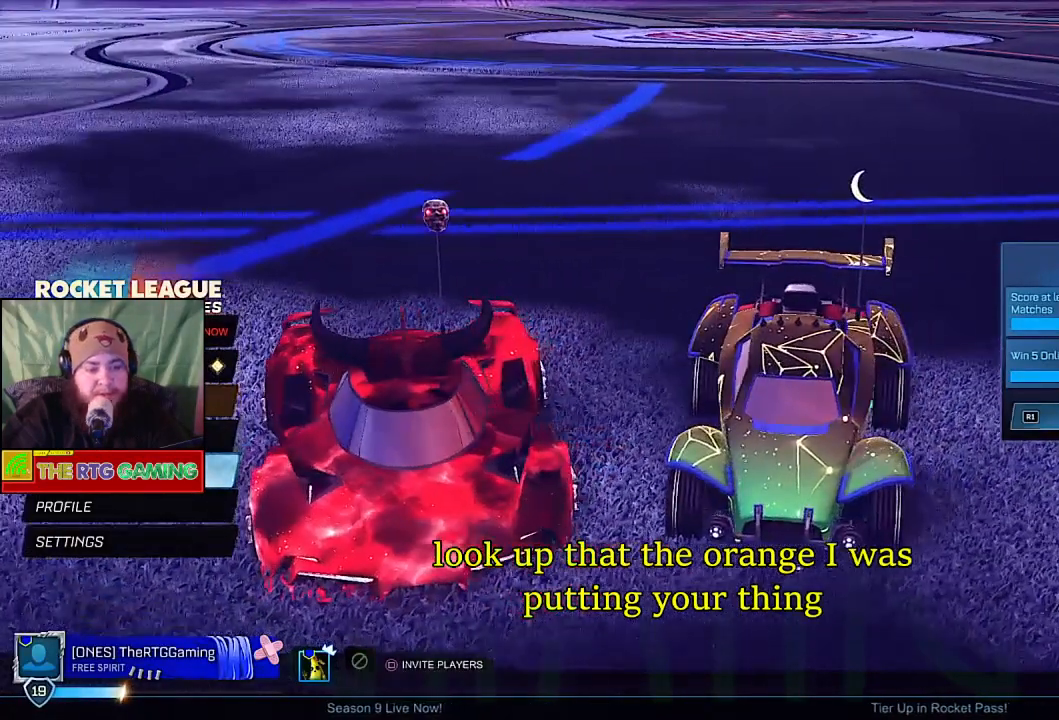
{"buttons": ["DPAD_DOWN"], "left_stick": "center", "right_stick": "center", "events": [[150, "DPAD_UP", "up"], [400, "DPAD_DOWN", "down"]]}
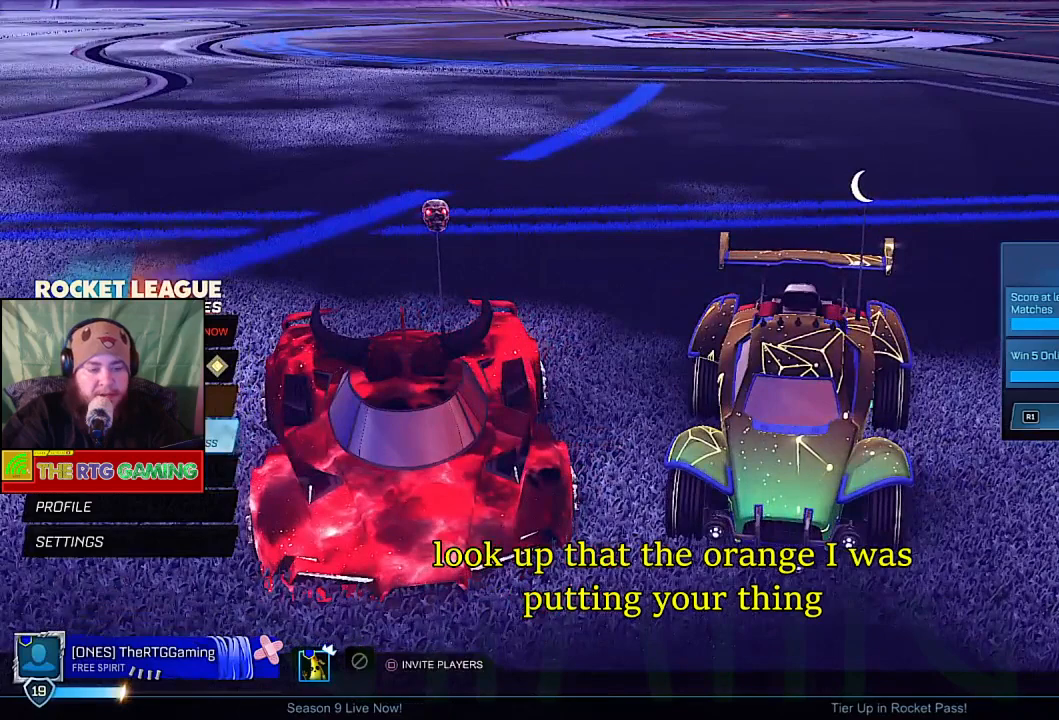
{"buttons": [], "left_stick": "center", "right_stick": "center", "events": [[50, "DPAD_DOWN", "up"], [183, "DPAD_DOWN", "down"], [317, "DPAD_DOWN", "up"]]}
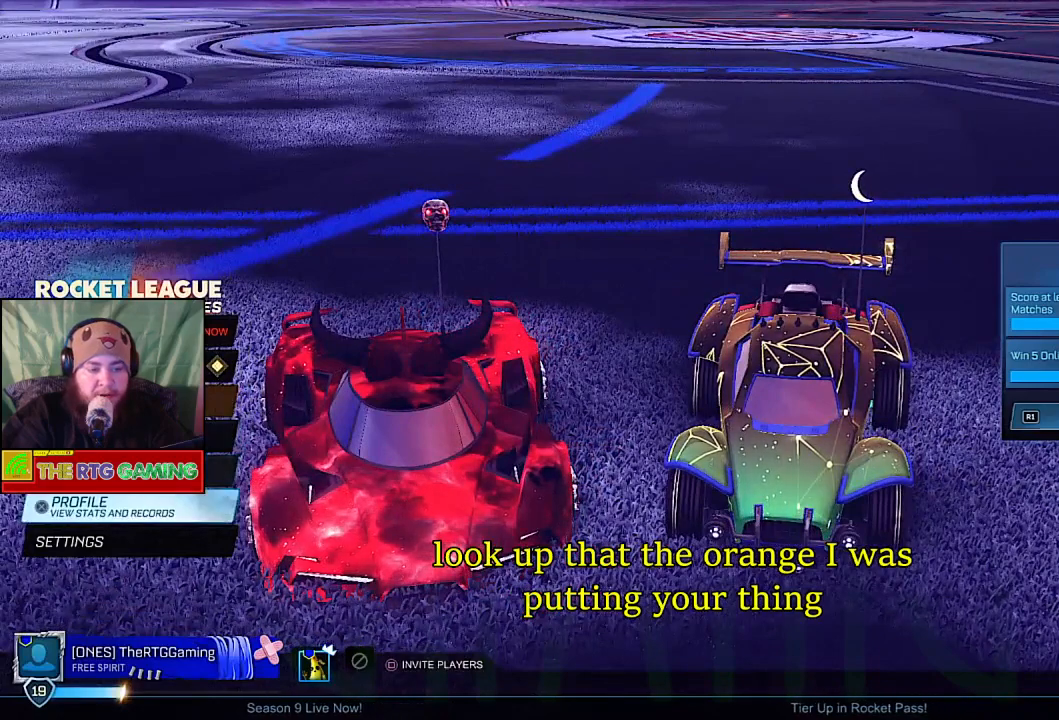
{"buttons": [], "left_stick": "center", "right_stick": "center", "events": [[83, "DPAD_UP", "down"], [200, "DPAD_UP", "up"], [367, "DPAD_UP", "down"], [500, "DPAD_UP", "up"]]}
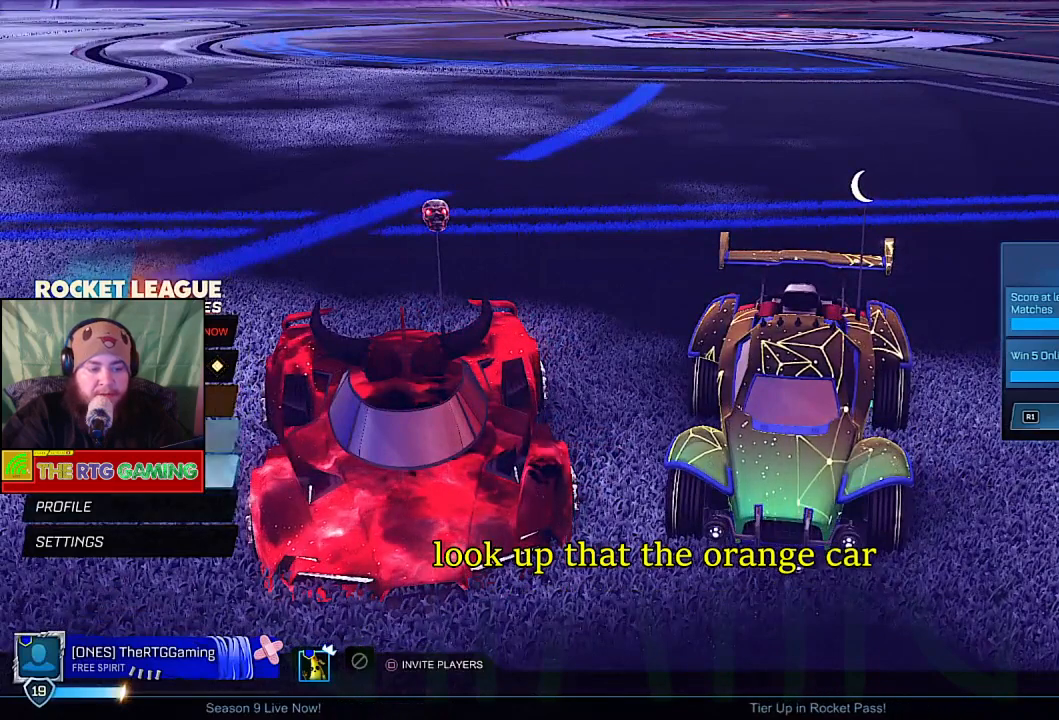
{"buttons": [], "left_stick": "center", "right_stick": "center", "events": []}
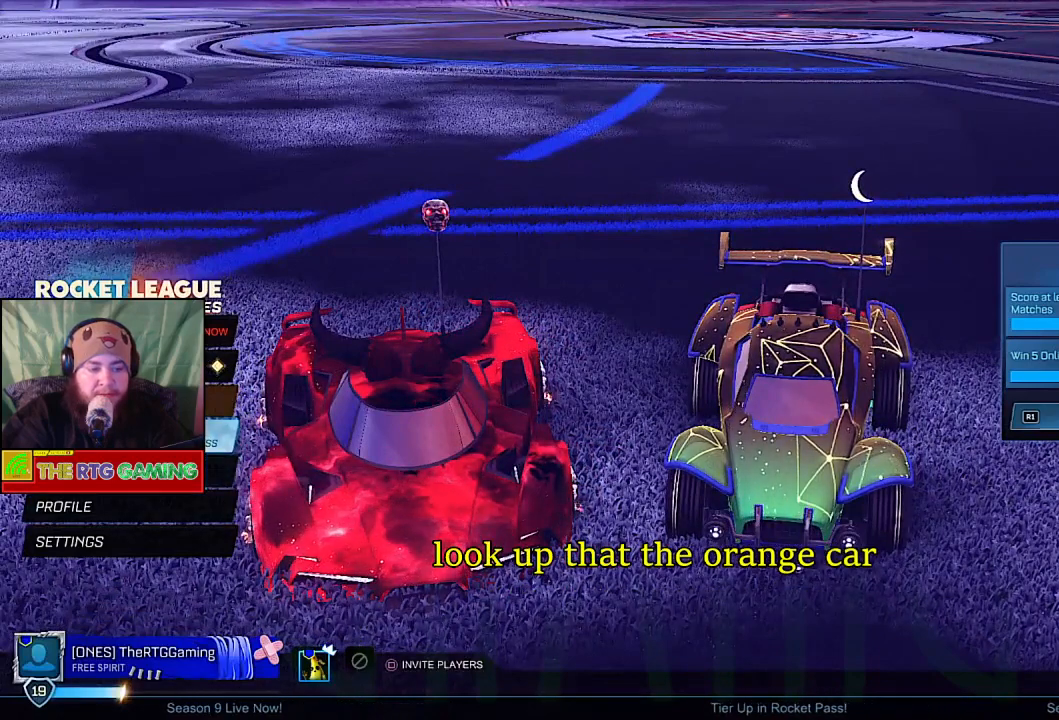
{"buttons": [], "left_stick": "center", "right_stick": "center", "events": []}
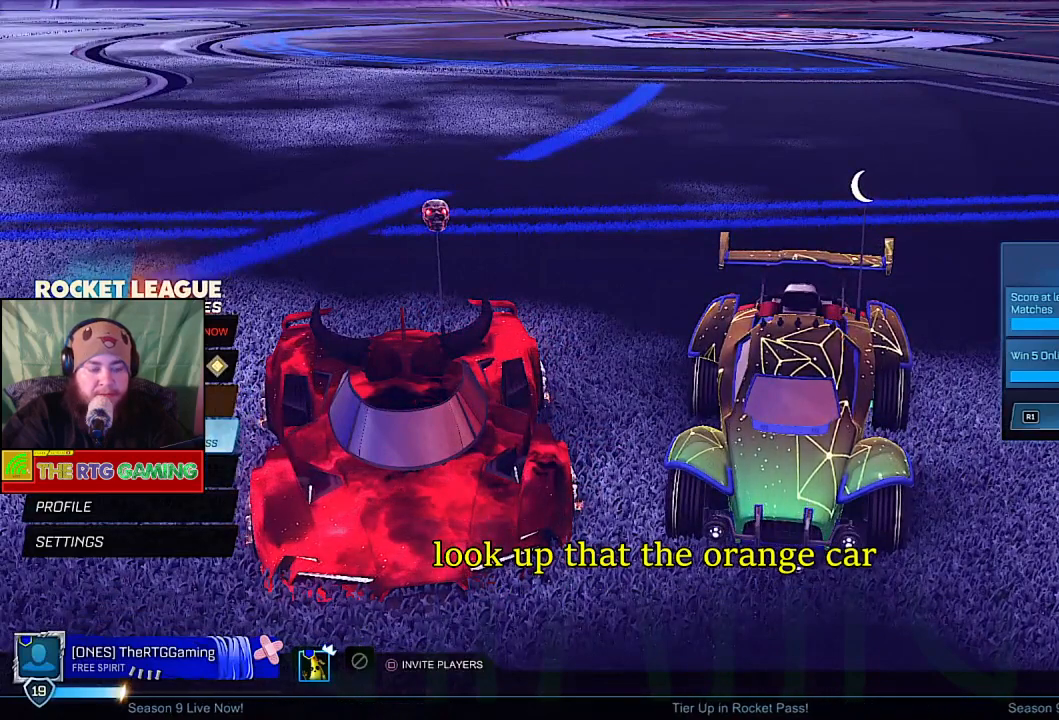
{"buttons": [], "left_stick": "center", "right_stick": "center", "events": [[67, "DPAD_UP", "down"], [250, "DPAD_UP", "up"]]}
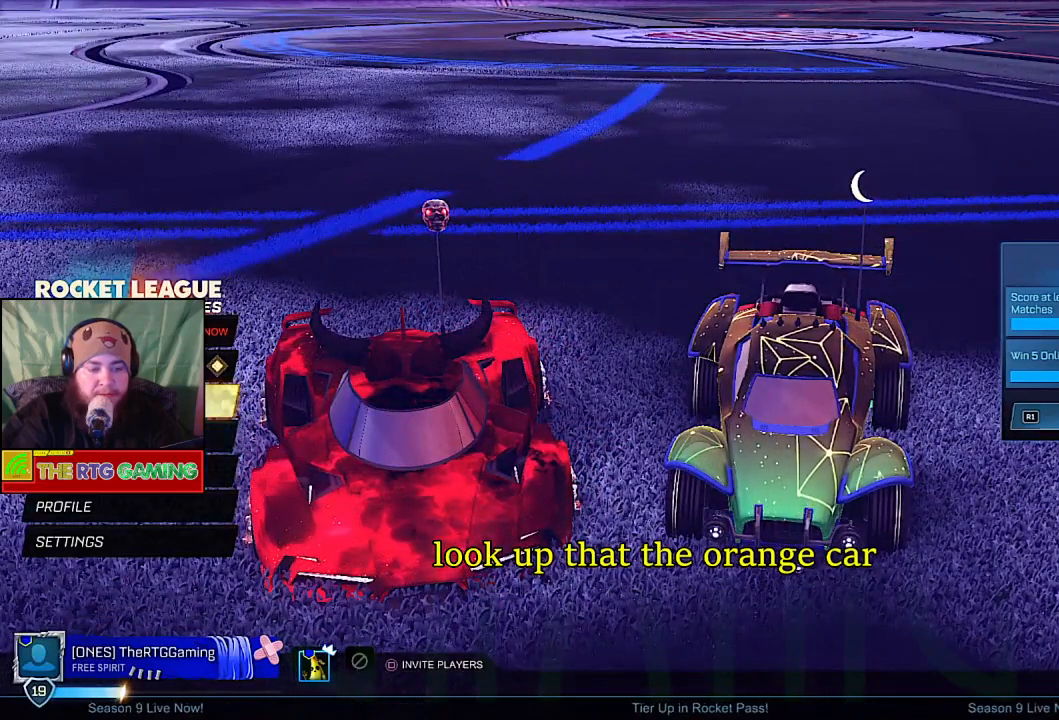
{"buttons": [], "left_stick": "center", "right_stick": "center", "events": [[150, "DPAD_DOWN", "down"], [317, "DPAD_DOWN", "up"]]}
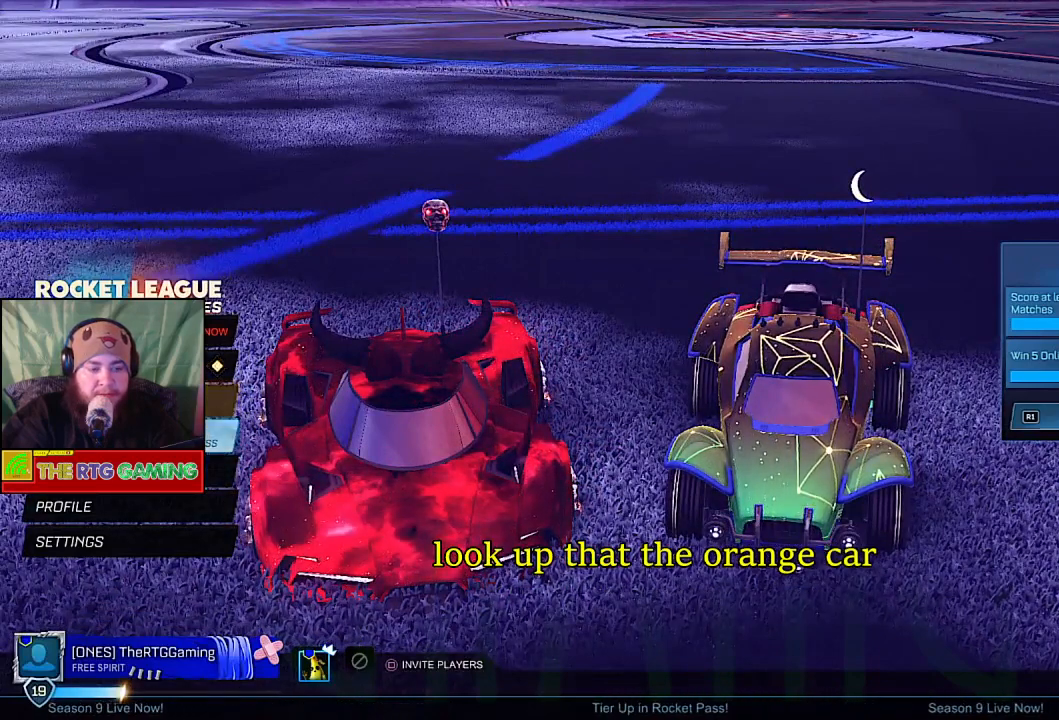
{"buttons": [], "left_stick": "center", "right_stick": "center", "events": []}
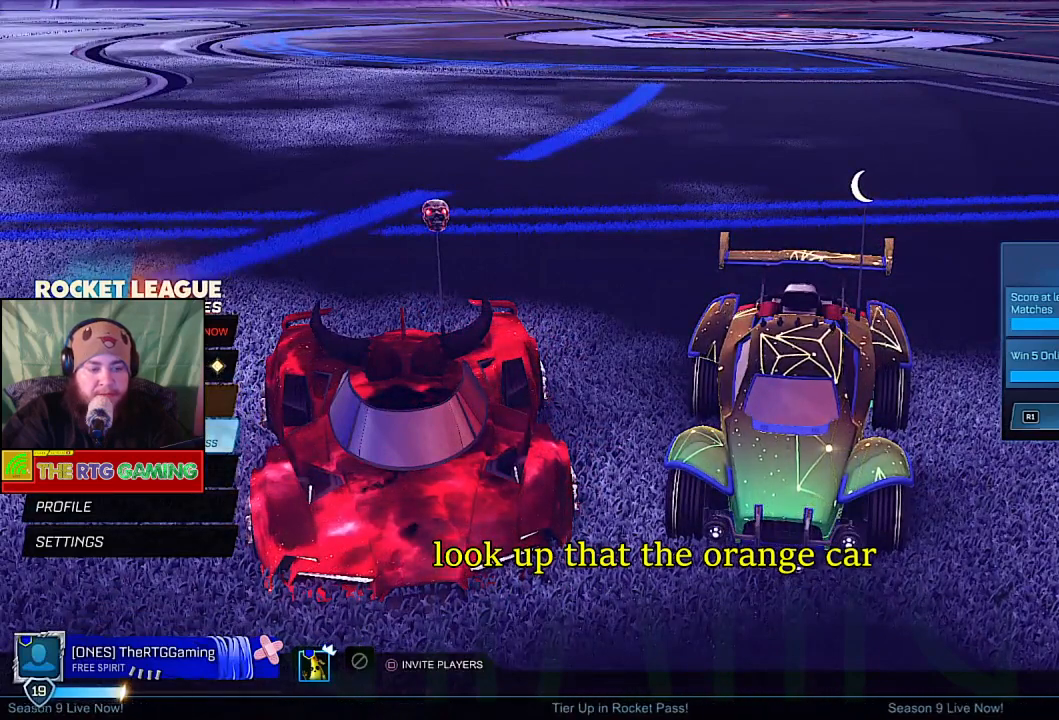
{"buttons": ["DPAD_UP"], "left_stick": "center", "right_stick": "center", "events": [[500, "DPAD_UP", "down"]]}
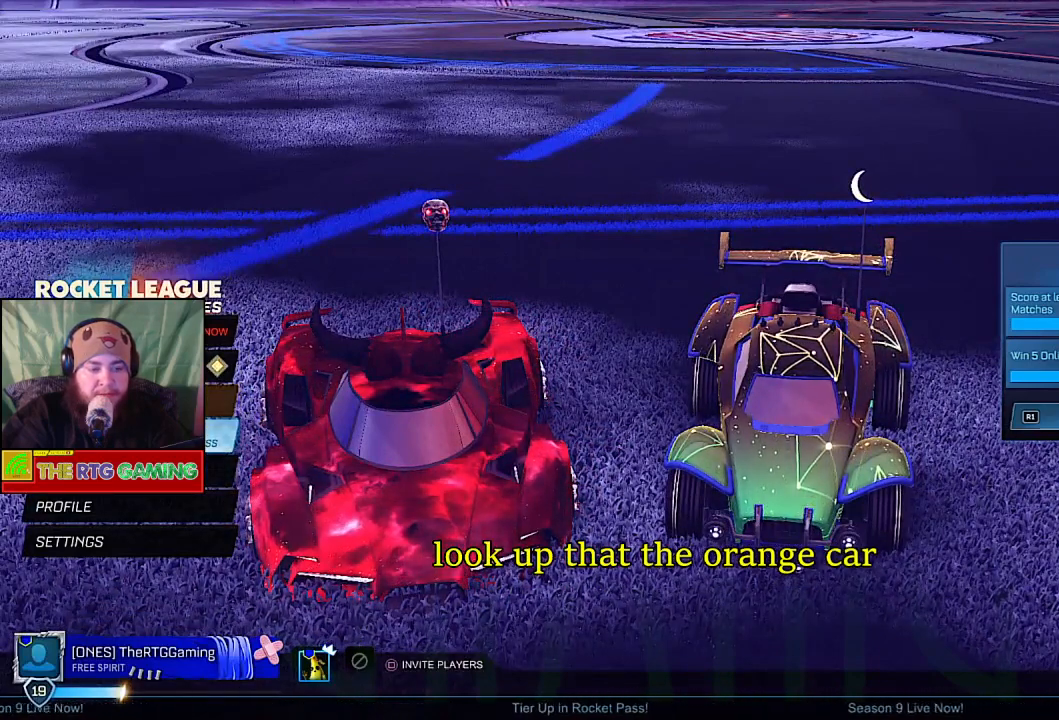
{"buttons": [], "left_stick": "center", "right_stick": "center", "events": [[150, "DPAD_UP", "up"], [250, "DPAD_UP", "down"], [400, "DPAD_UP", "up"]]}
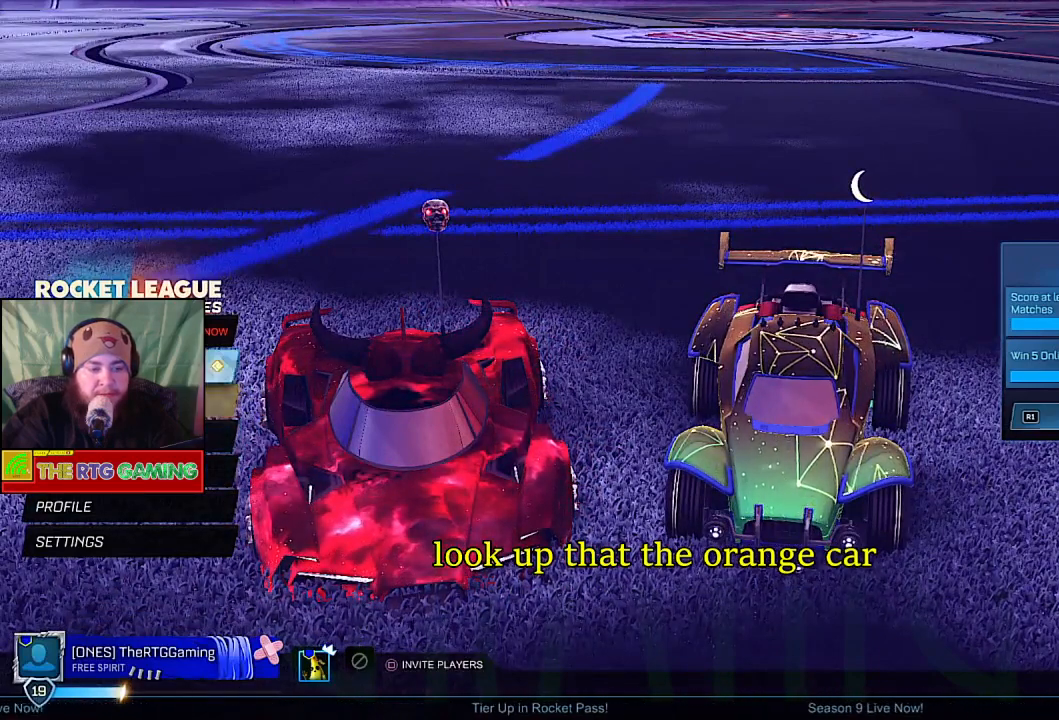
{"buttons": [], "left_stick": "center", "right_stick": "center", "events": []}
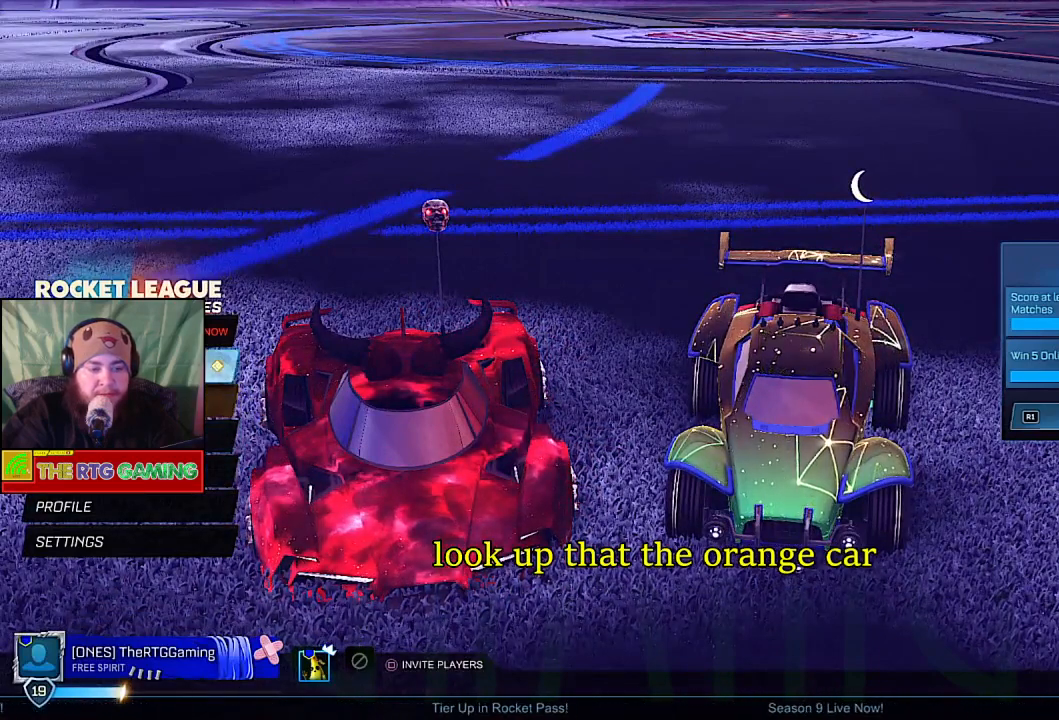
{"buttons": [], "left_stick": "center", "right_stick": "center", "events": []}
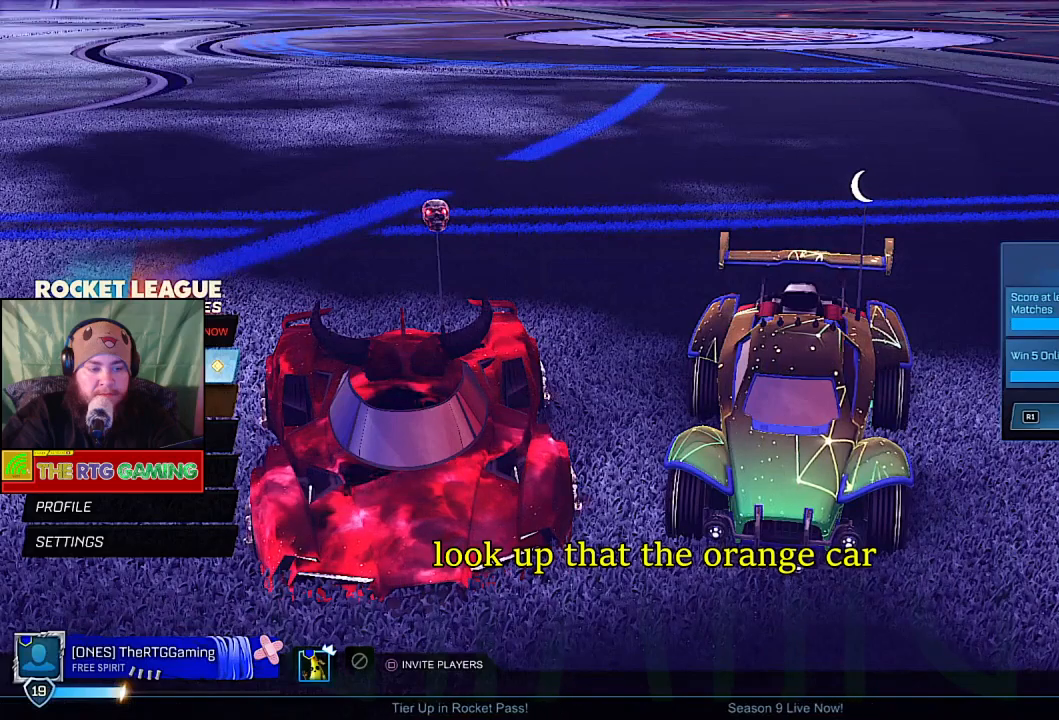
{"buttons": [], "left_stick": "center", "right_stick": "center", "events": []}
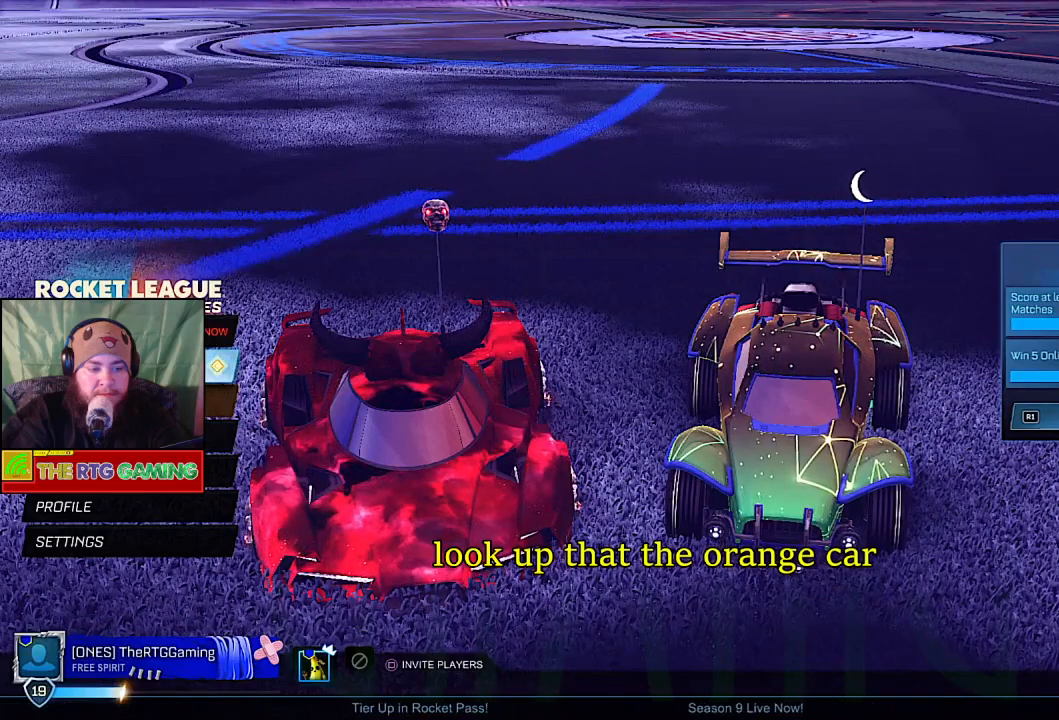
{"buttons": [], "left_stick": "center", "right_stick": "center", "events": [[183, "CROSS", "down"], [350, "CROSS", "up"]]}
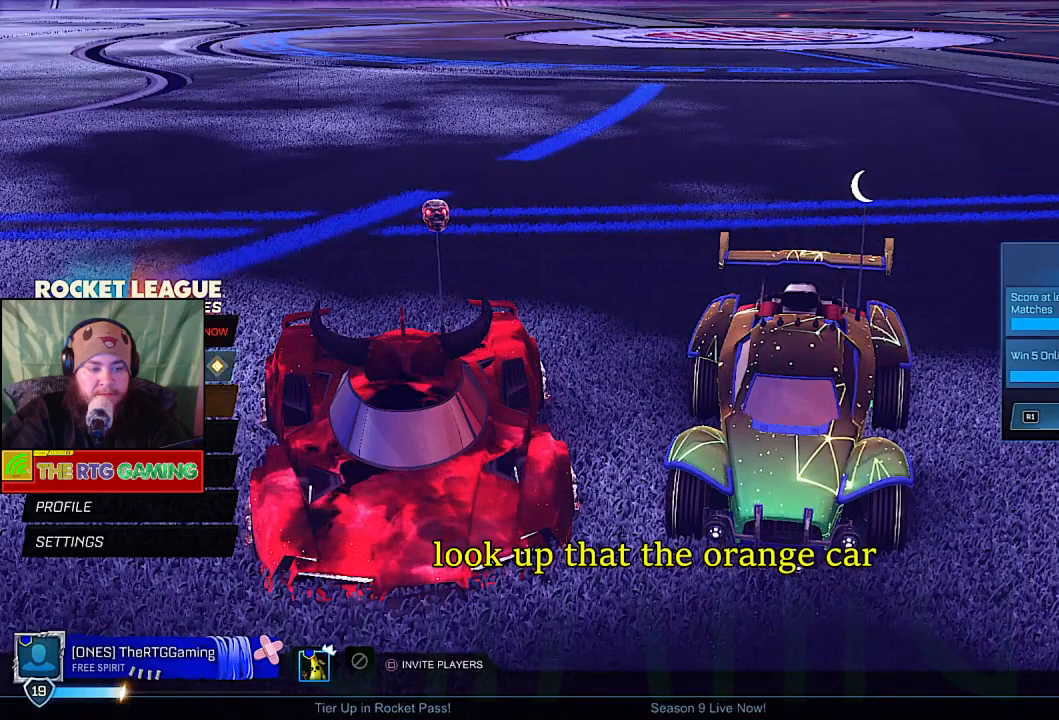
{"buttons": [], "left_stick": "center", "right_stick": "center", "events": []}
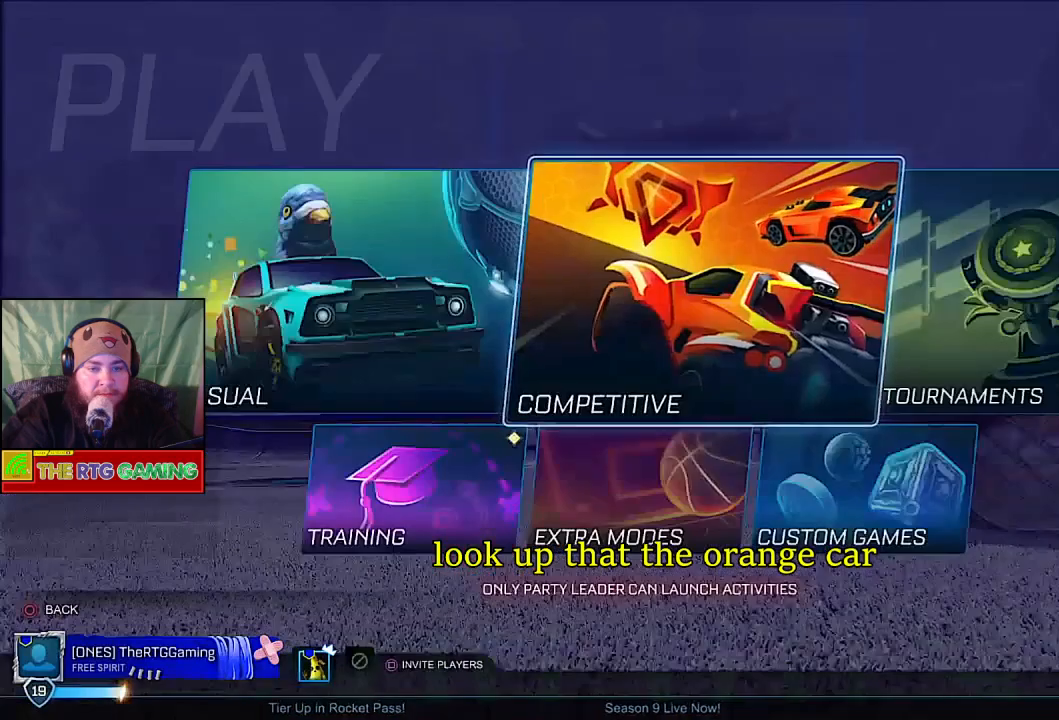
{"buttons": [], "left_stick": "center", "right_stick": "center", "events": [[233, "CIRCLE", "down"], [383, "CIRCLE", "up"]]}